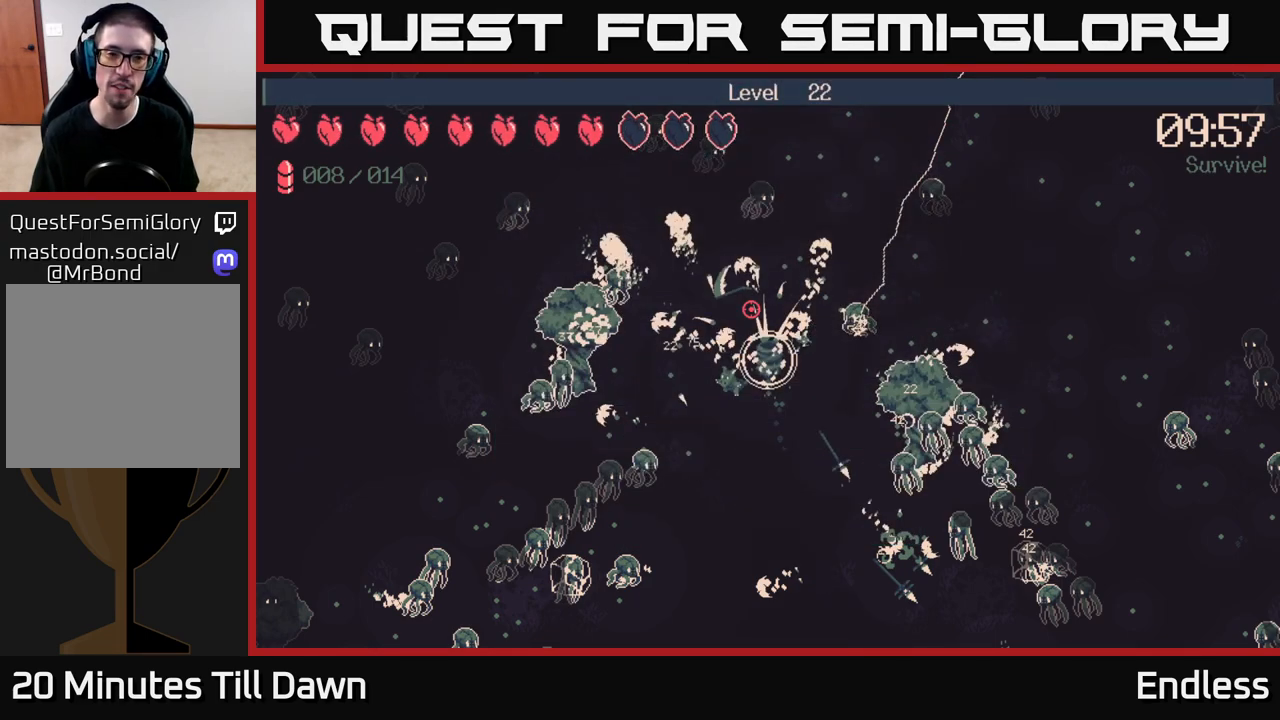
Gameplay with a controller (Xbox layout); each line is a JSON object with the inputs held at the frame after it. "events" lists button and stick changes between this image and that frame as [ms after this image, input, new state], when the widget could be followed in between.
{"buttons": [], "left_stick": "down-left", "right_stick": "center", "events": [[83, "right_stick", "right"], [167, "left_stick", "down-left"], [433, "right_stick", "center"]]}
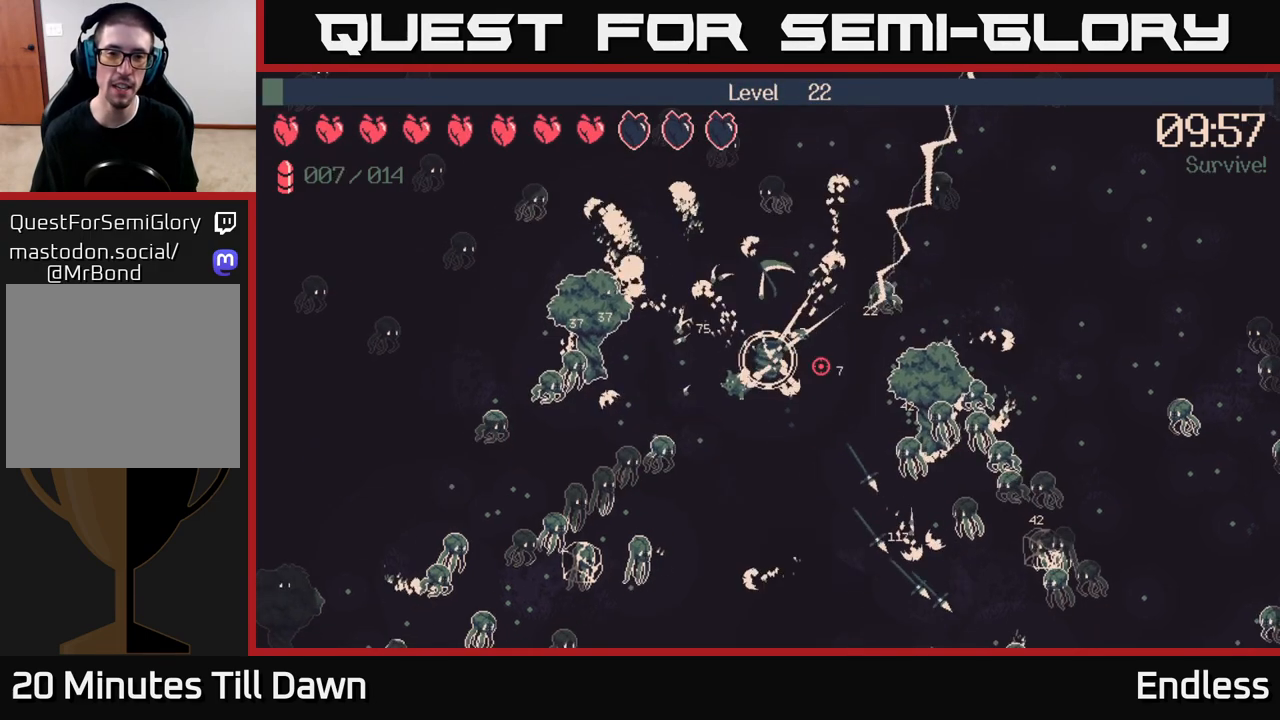
{"buttons": [], "left_stick": "center", "right_stick": "center", "events": [[200, "START", "down"], [200, "left_stick", "center"], [367, "START", "up"]]}
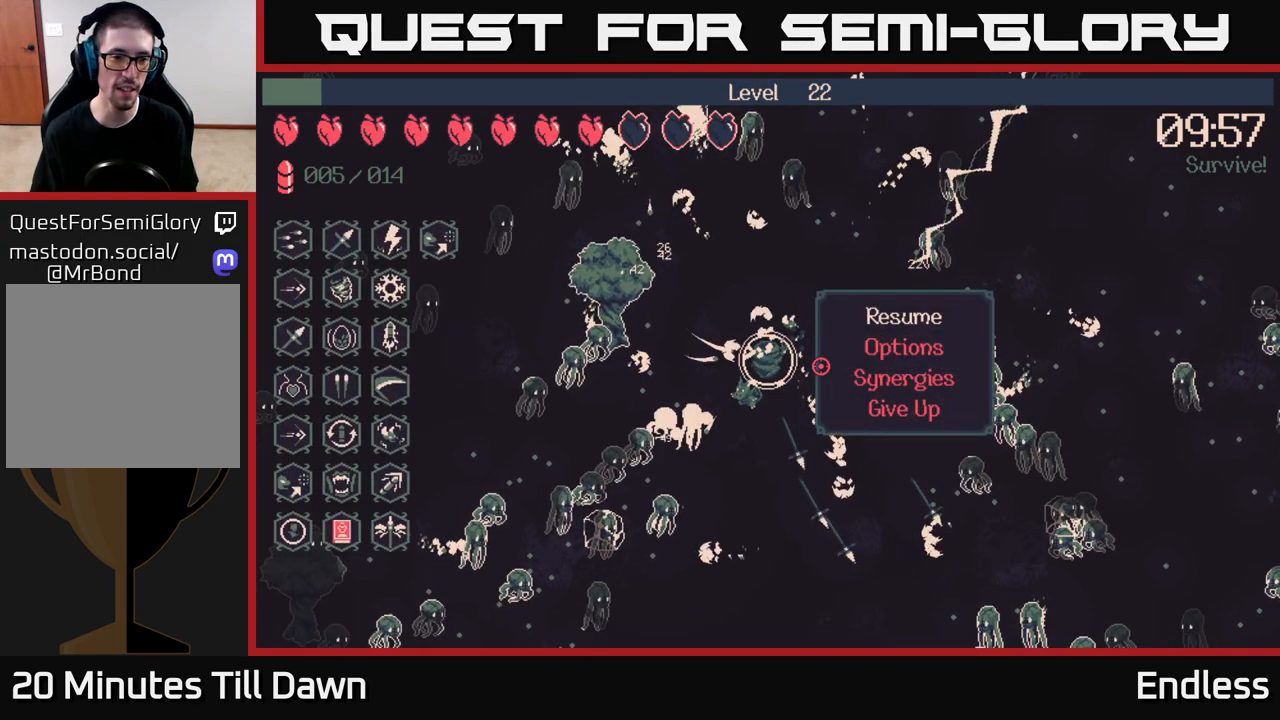
{"buttons": [], "left_stick": "center", "right_stick": "center", "events": []}
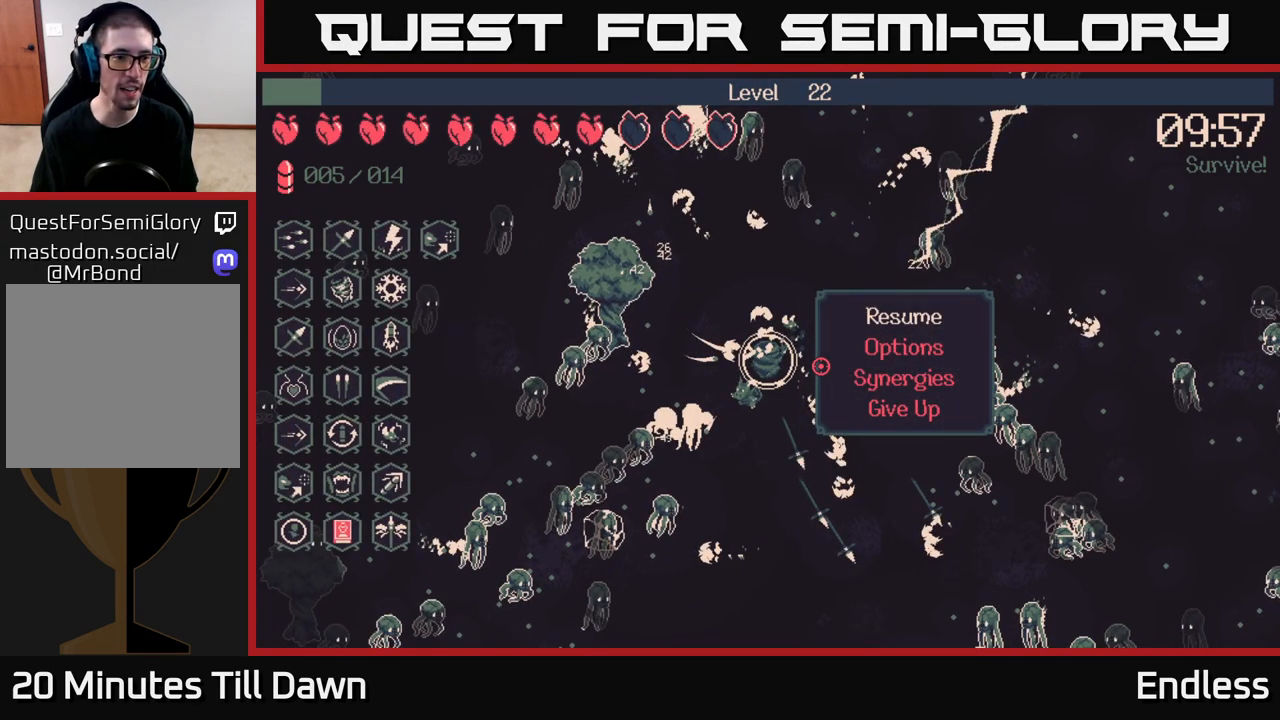
{"buttons": [], "left_stick": "center", "right_stick": "center", "events": []}
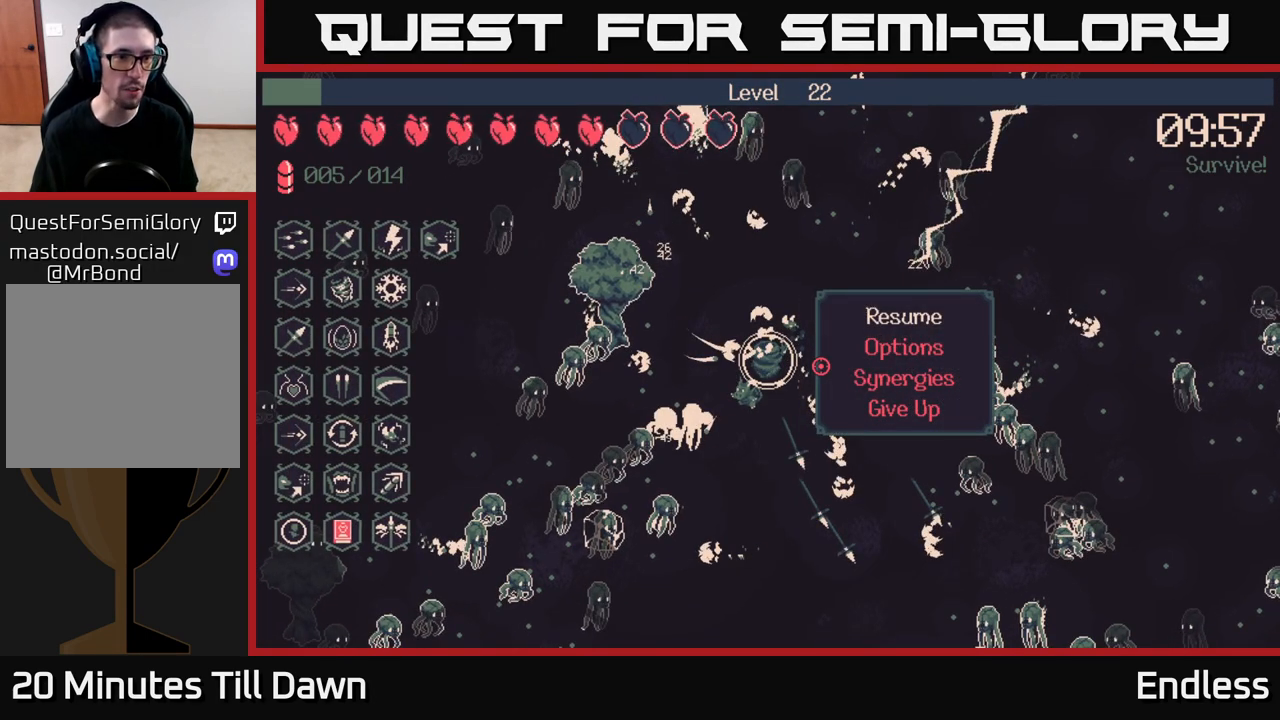
{"buttons": [], "left_stick": "center", "right_stick": "center", "events": []}
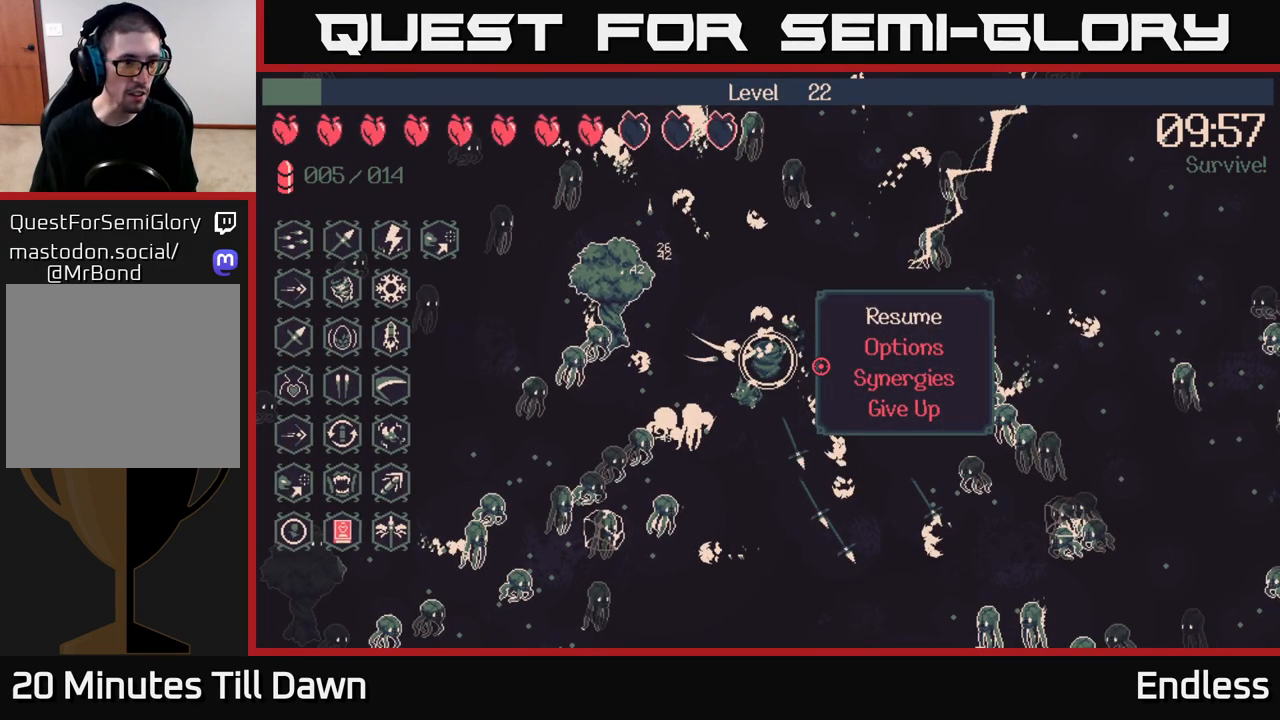
{"buttons": [], "left_stick": "center", "right_stick": "center", "events": []}
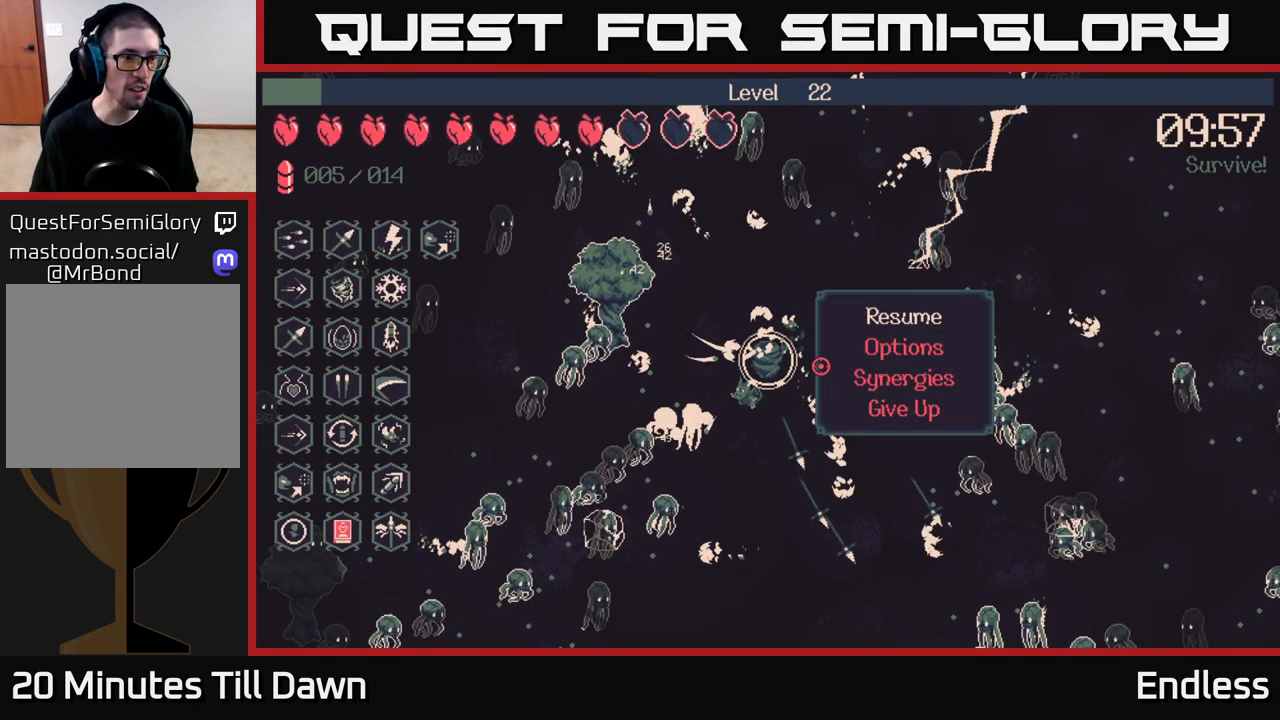
{"buttons": [], "left_stick": "center", "right_stick": "center", "events": []}
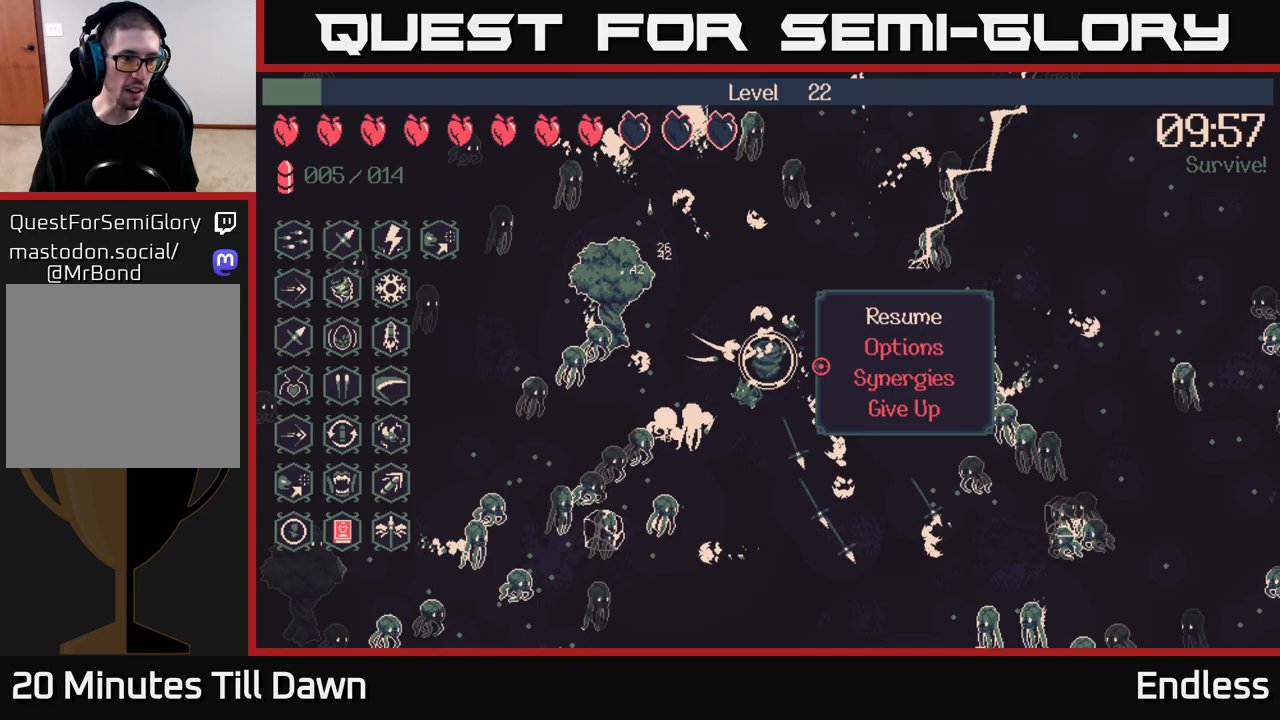
{"buttons": [], "left_stick": "center", "right_stick": "center", "events": [[183, "START", "down"], [250, "START", "up"]]}
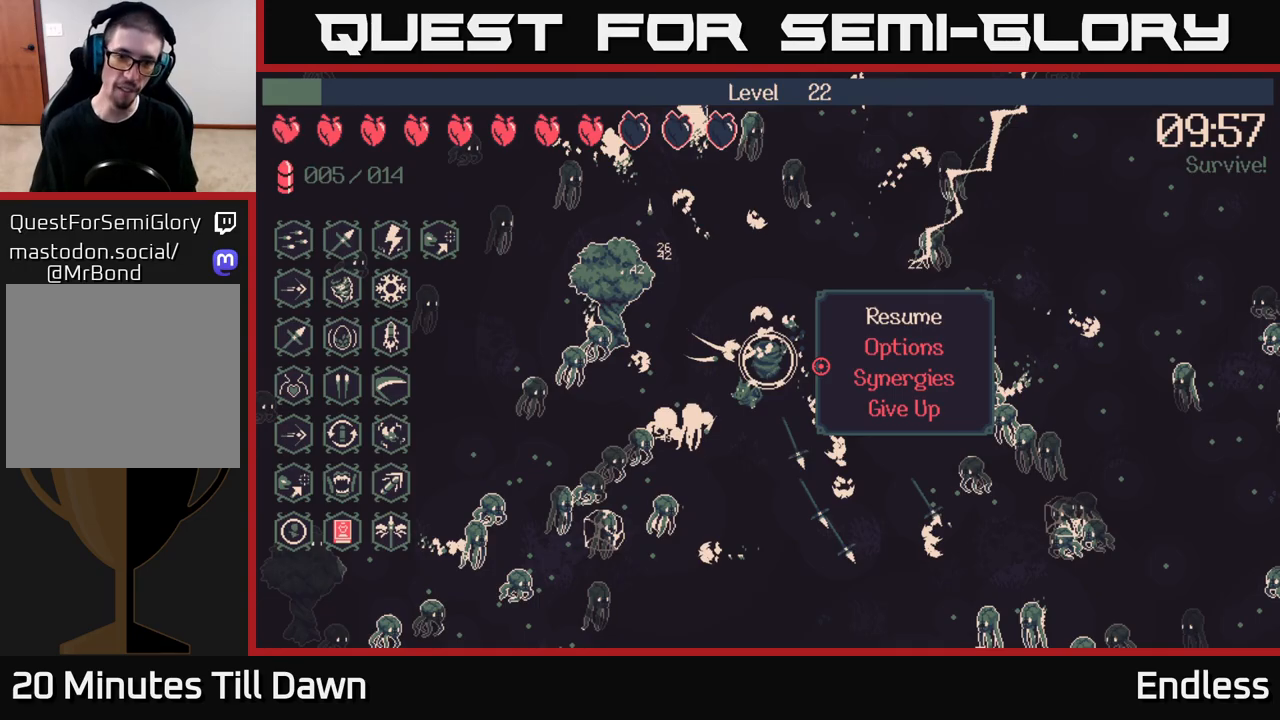
{"buttons": [], "left_stick": "center", "right_stick": "center", "events": [[67, "left_stick", "up-right"], [250, "left_stick", "center"]]}
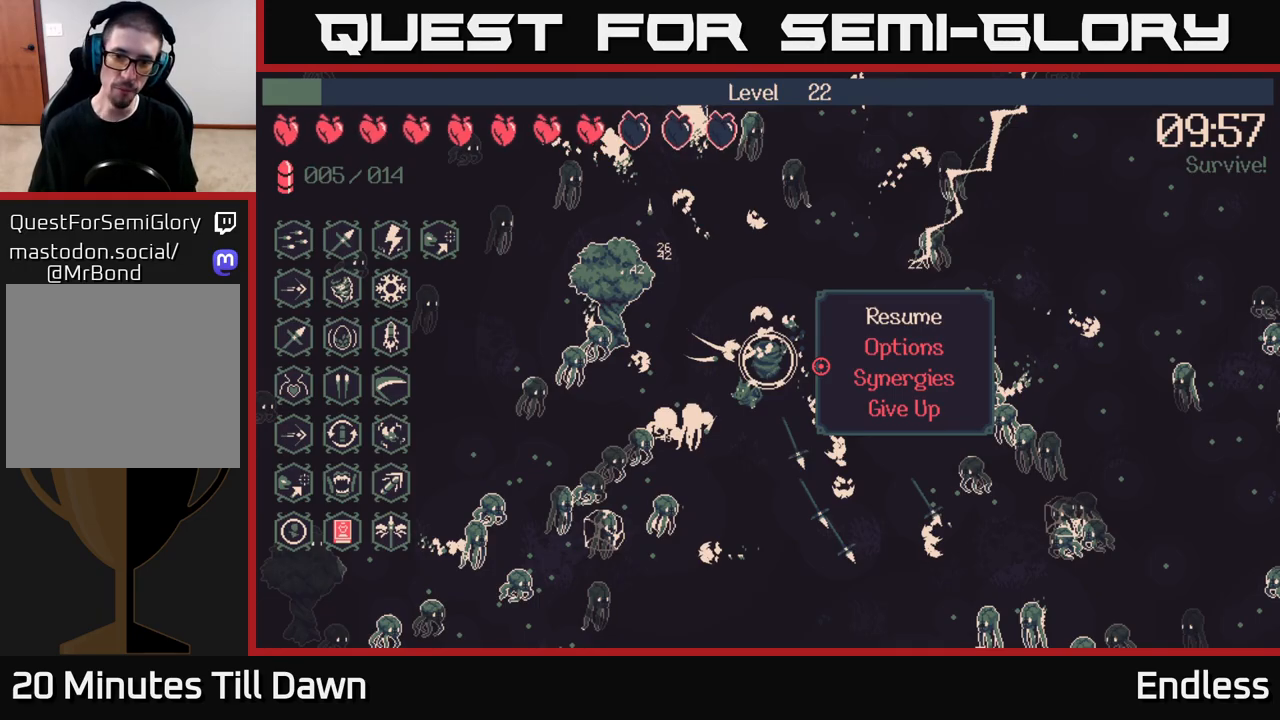
{"buttons": [], "left_stick": "up-right", "right_stick": "center", "events": [[33, "A", "down"], [117, "A", "up"], [250, "left_stick", "up"], [483, "left_stick", "up-right"]]}
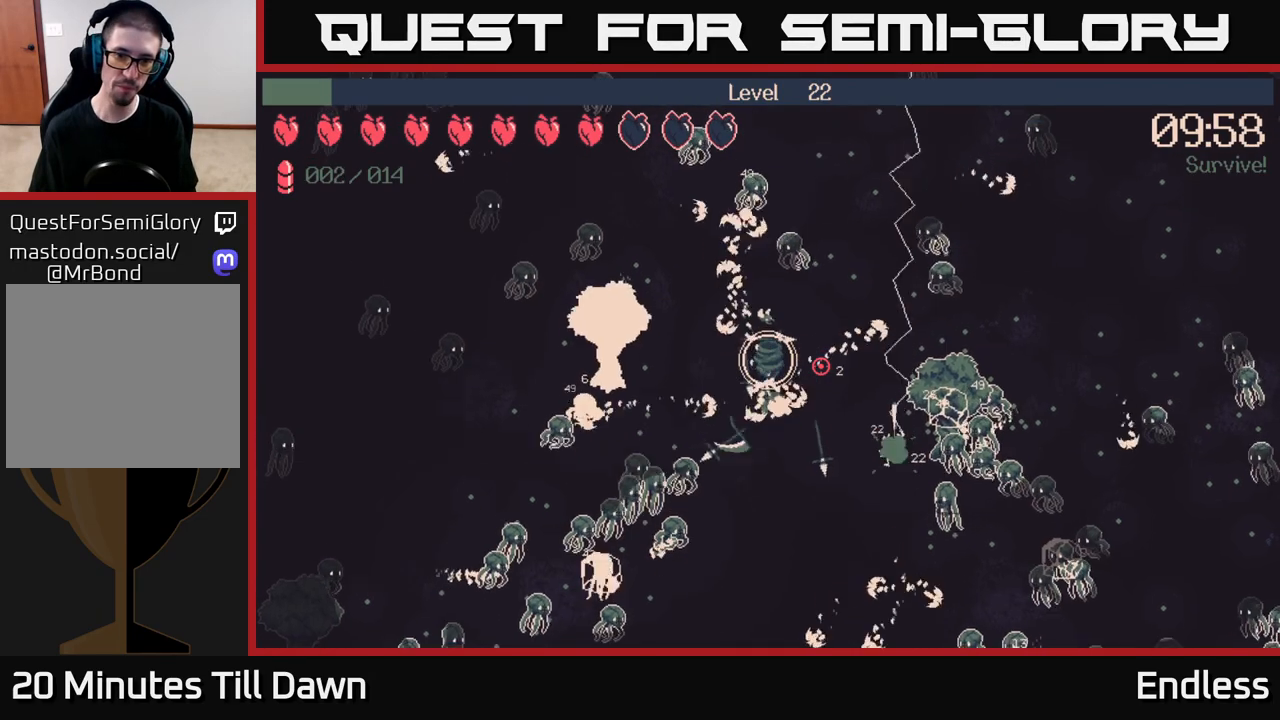
{"buttons": ["L2"], "left_stick": "down", "right_stick": "center", "events": [[200, "left_stick", "down"], [500, "L2", "down"]]}
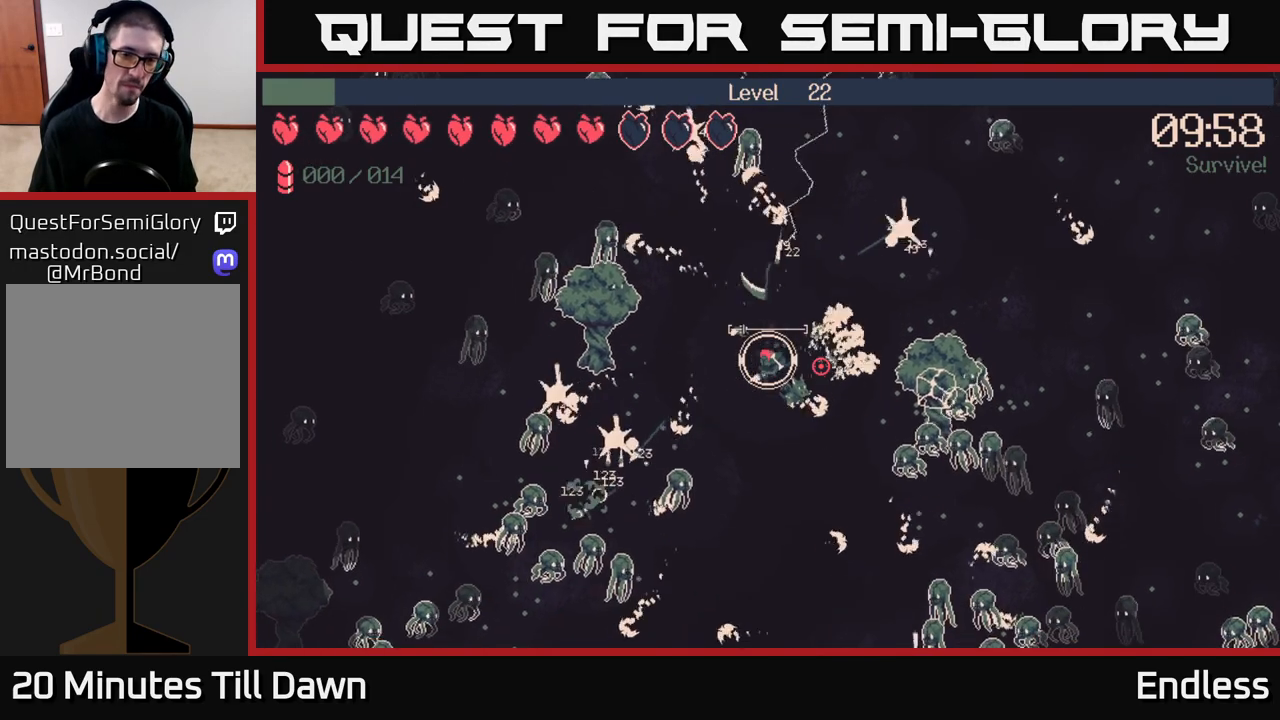
{"buttons": [], "left_stick": "up", "right_stick": "up-left", "events": [[167, "L2", "up"], [267, "left_stick", "right"], [317, "right_stick", "up-left"], [433, "left_stick", "up"]]}
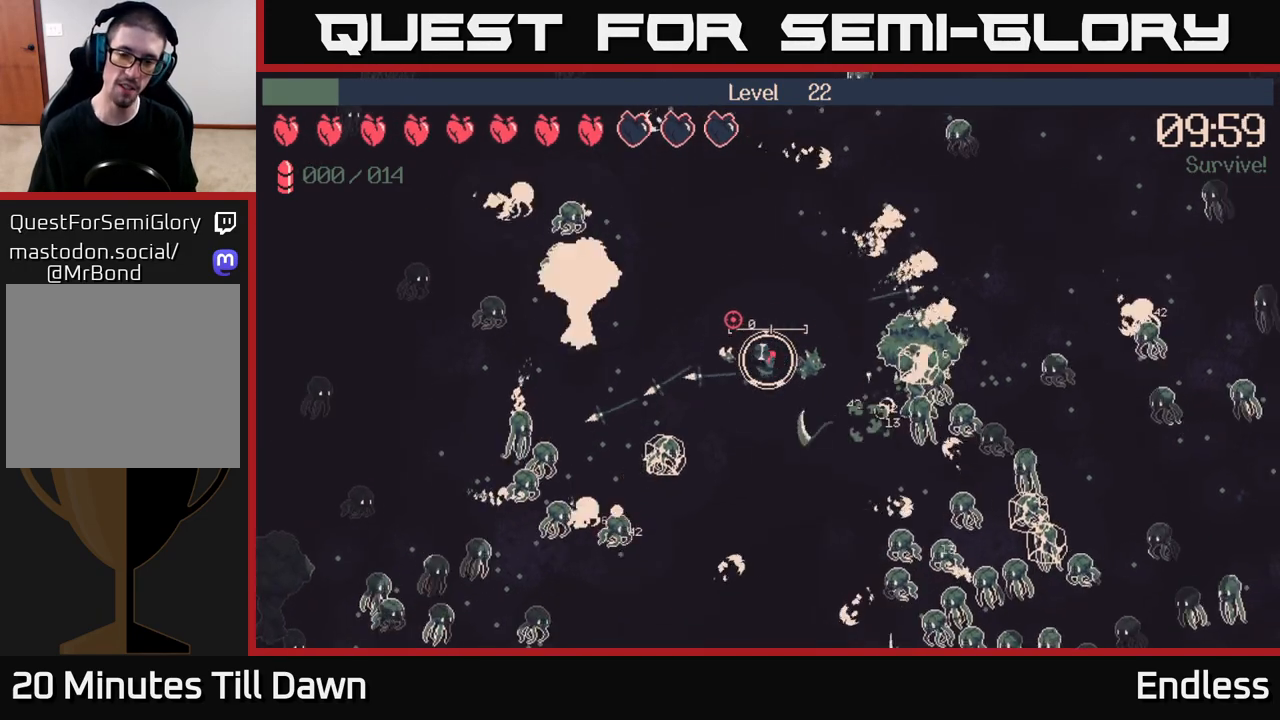
{"buttons": [], "left_stick": "up-right", "right_stick": "right", "events": [[117, "right_stick", "up-right"], [300, "L2", "down"], [300, "right_stick", "right"], [467, "L2", "up"], [483, "left_stick", "up-right"]]}
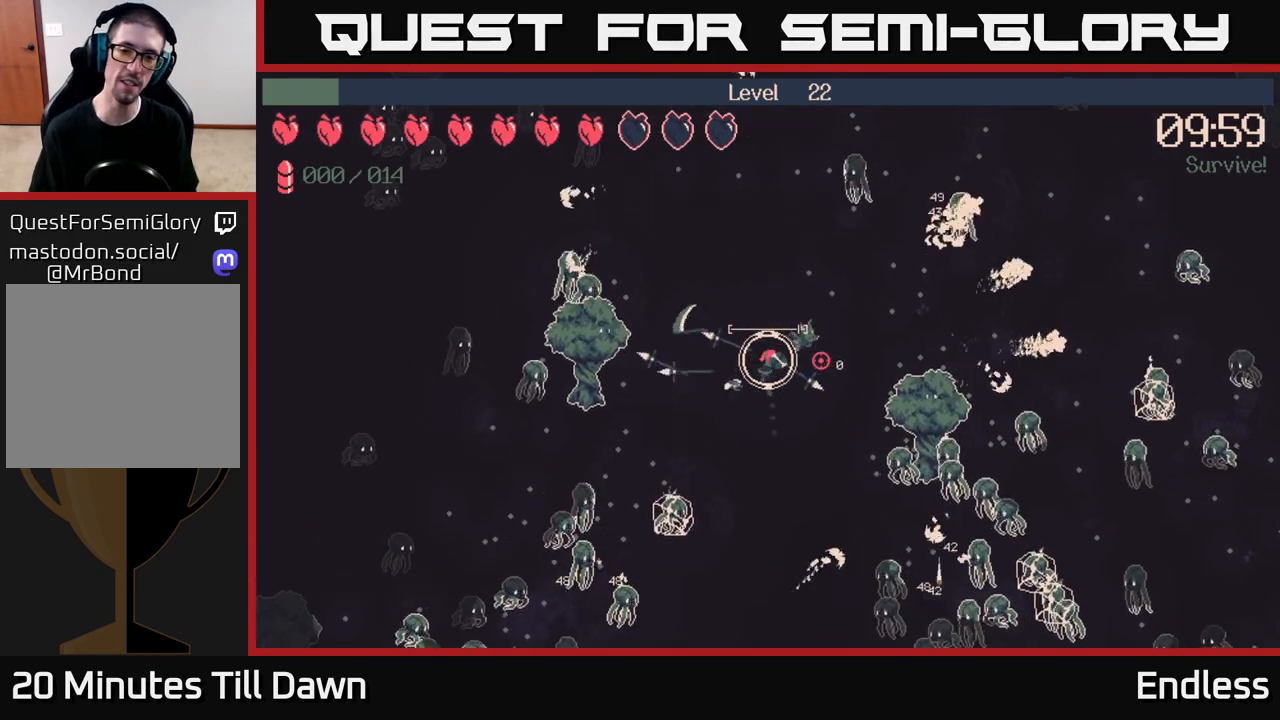
{"buttons": [], "left_stick": "right", "right_stick": "center", "events": [[200, "left_stick", "right"], [350, "right_stick", "center"]]}
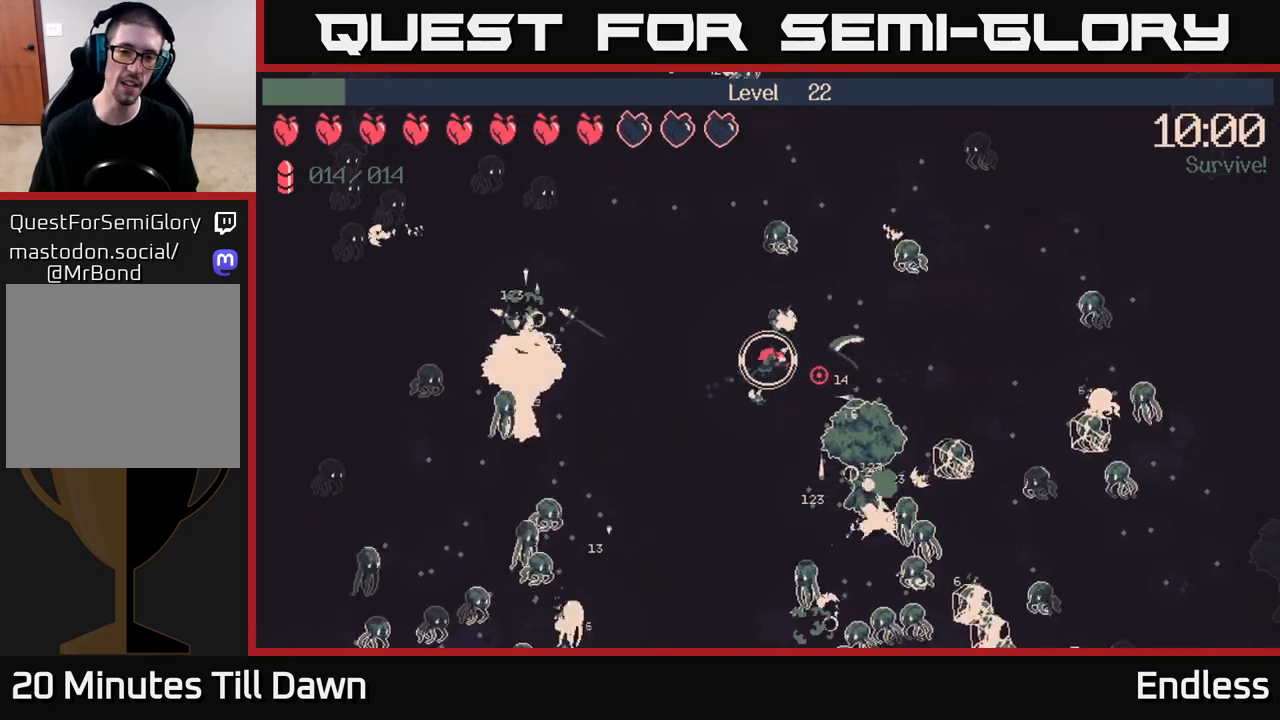
{"buttons": ["L2"], "left_stick": "up-right", "right_stick": "right", "events": [[33, "right_stick", "right"], [317, "left_stick", "up-right"], [400, "L2", "down"]]}
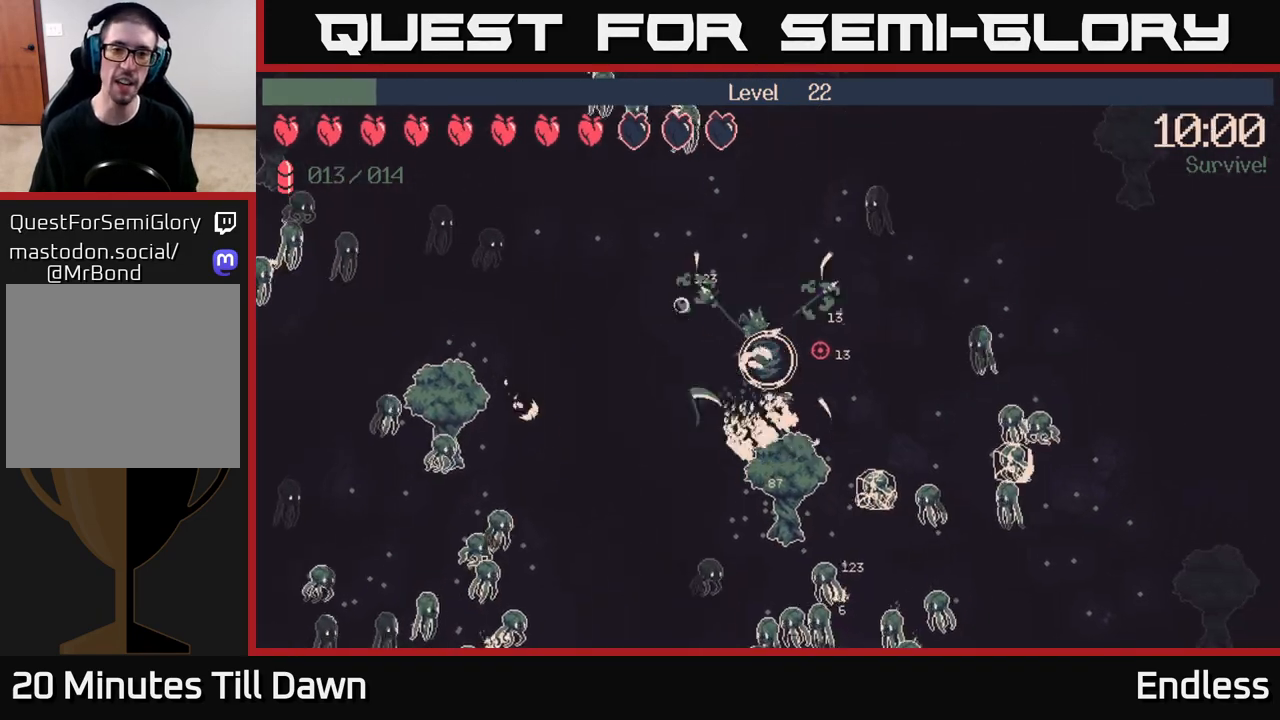
{"buttons": [], "left_stick": "down-left", "right_stick": "right", "events": [[17, "L2", "up"], [50, "left_stick", "down-left"], [150, "L2", "down"], [267, "L2", "up"]]}
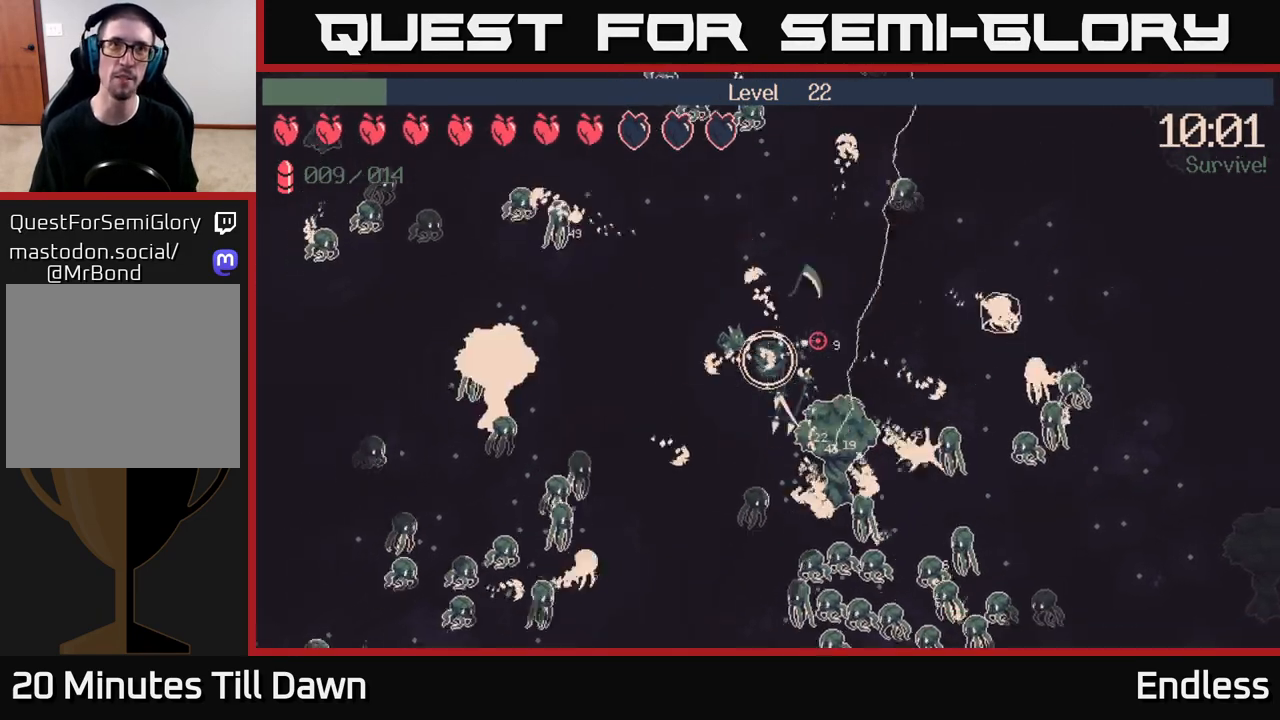
{"buttons": [], "left_stick": "up", "right_stick": "down-right", "events": [[233, "right_stick", "down-right"], [317, "left_stick", "up-left"], [417, "left_stick", "up"]]}
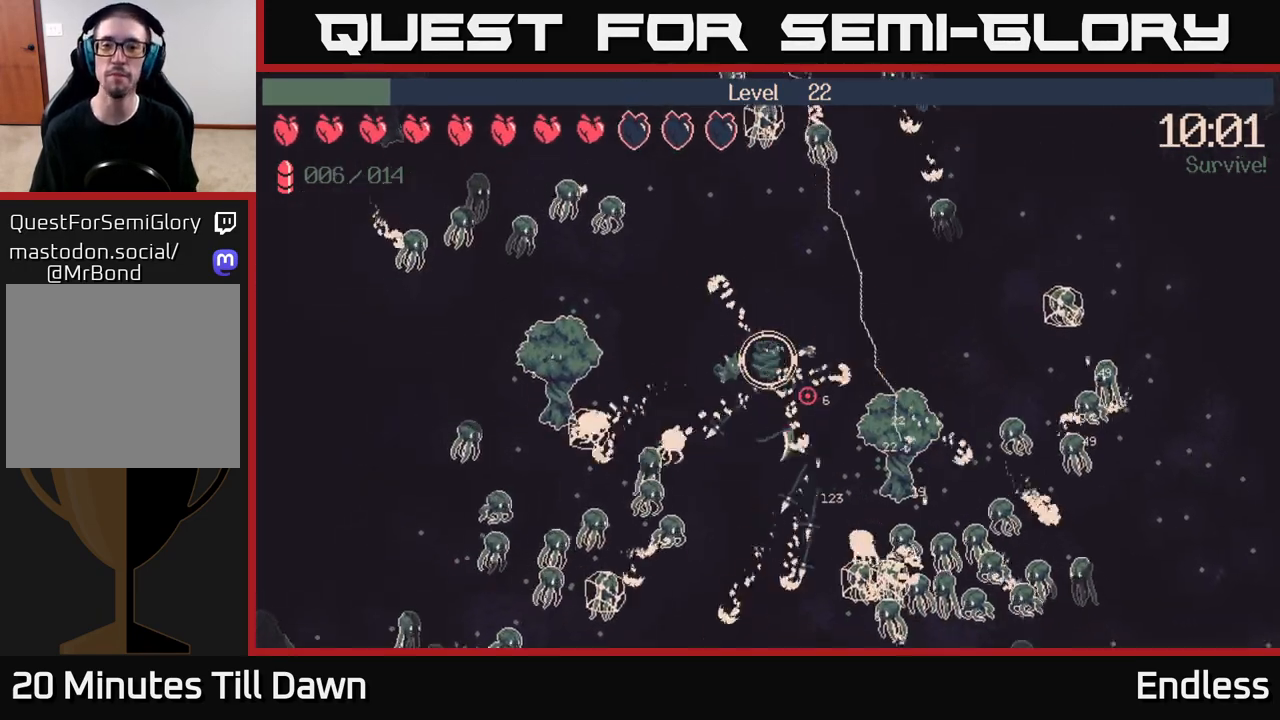
{"buttons": [], "left_stick": "down", "right_stick": "down-right", "events": [[133, "left_stick", "down"]]}
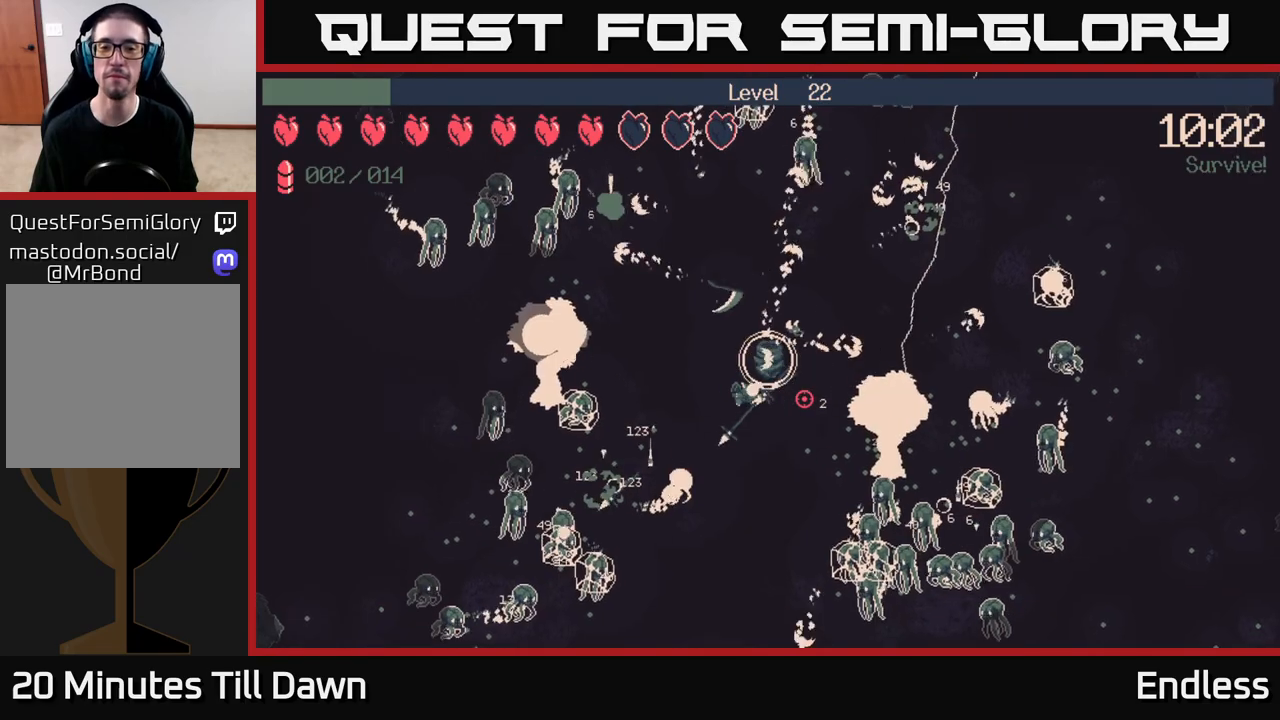
{"buttons": [], "left_stick": "down-right", "right_stick": "left", "events": [[50, "left_stick", "down-right"], [100, "right_stick", "down"], [200, "left_stick", "down"], [200, "right_stick", "down-left"], [350, "left_stick", "down-right"], [433, "right_stick", "left"]]}
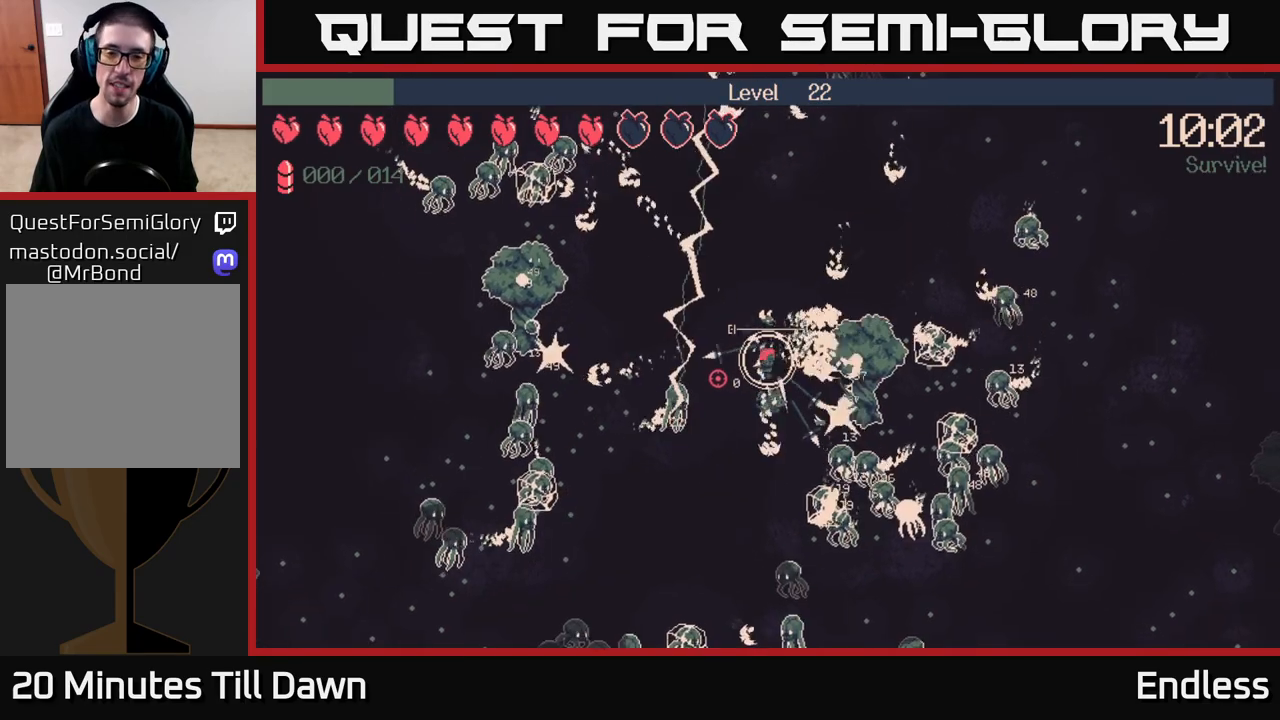
{"buttons": [], "left_stick": "down-left", "right_stick": "left", "events": [[17, "left_stick", "down"], [150, "left_stick", "down-left"], [267, "left_stick", "down"], [483, "left_stick", "down-left"]]}
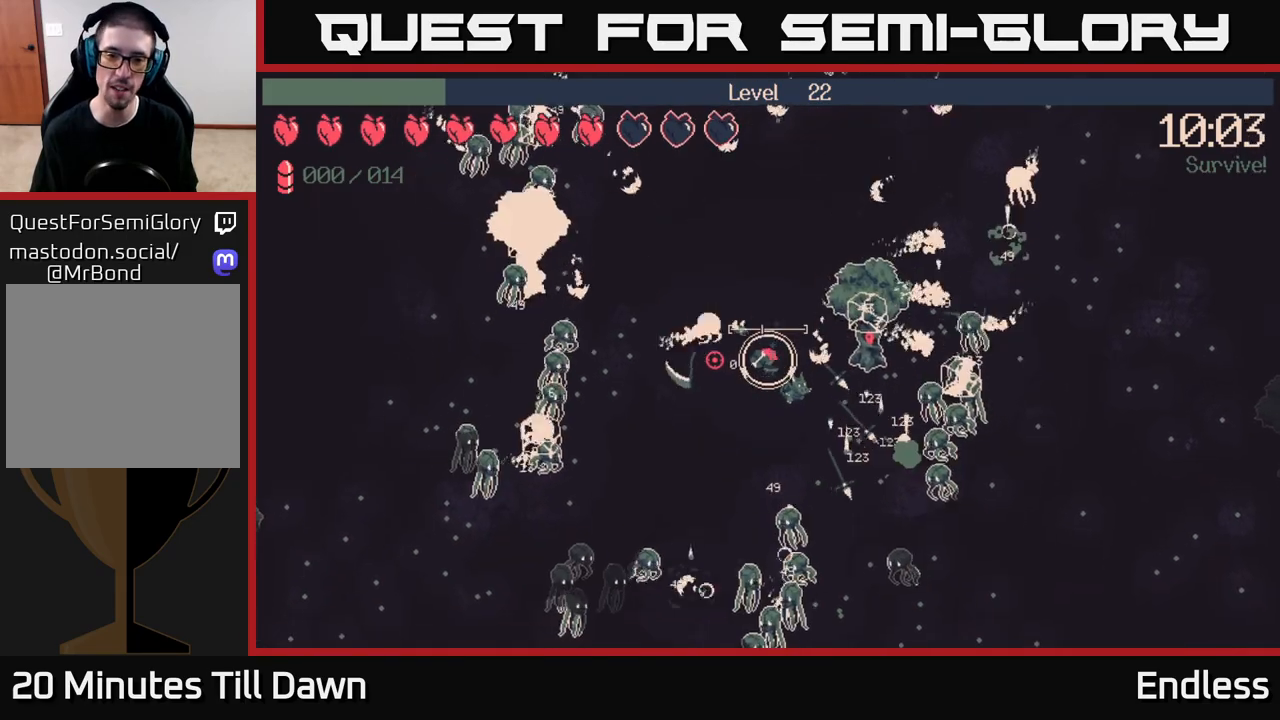
{"buttons": [], "left_stick": "down-left", "right_stick": "left", "events": []}
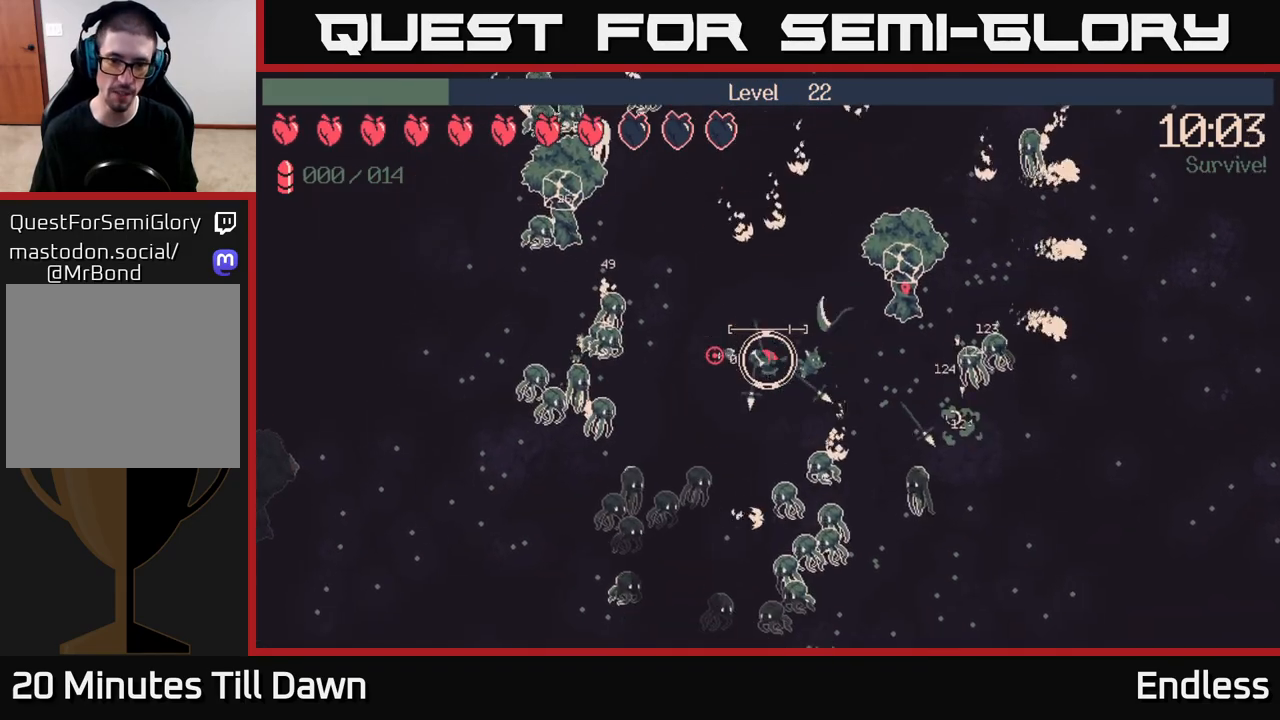
{"buttons": [], "left_stick": "up", "right_stick": "left", "events": [[433, "left_stick", "up"]]}
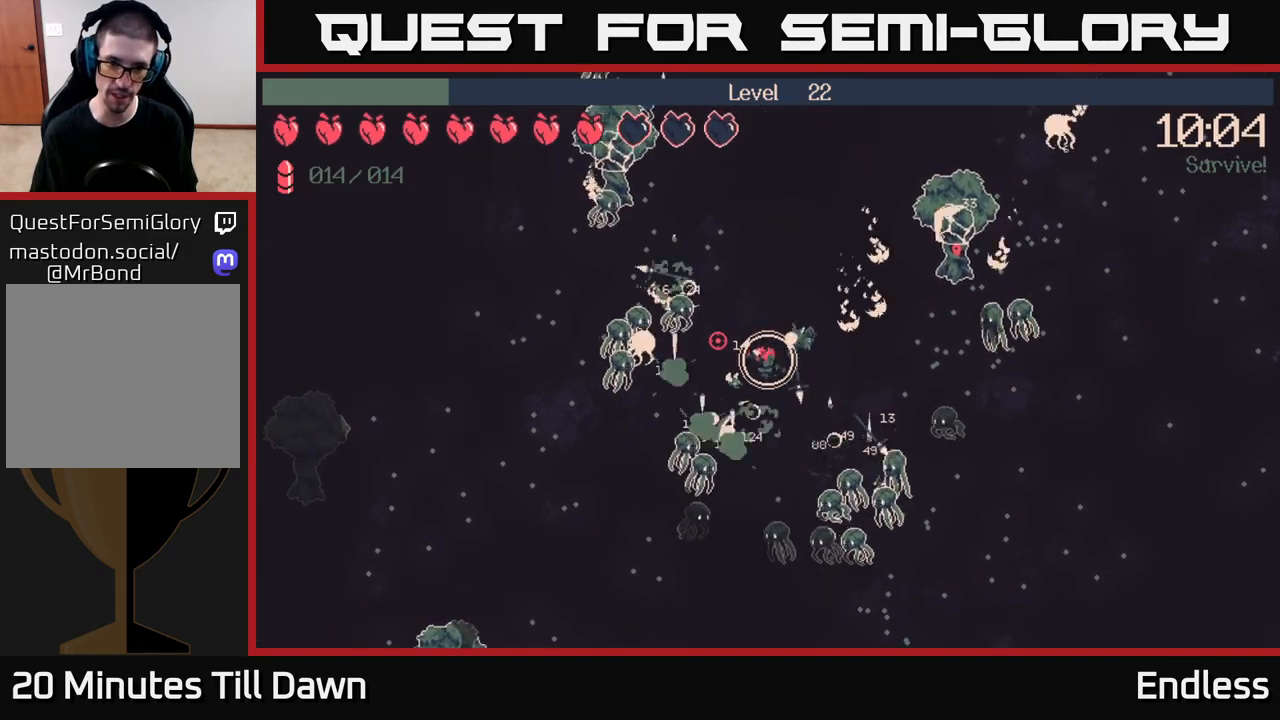
{"buttons": ["L2"], "left_stick": "up", "right_stick": "up-left", "events": [[50, "left_stick", "up-left"], [250, "left_stick", "up-right"], [433, "L2", "down"], [467, "right_stick", "up-left"], [483, "left_stick", "up"]]}
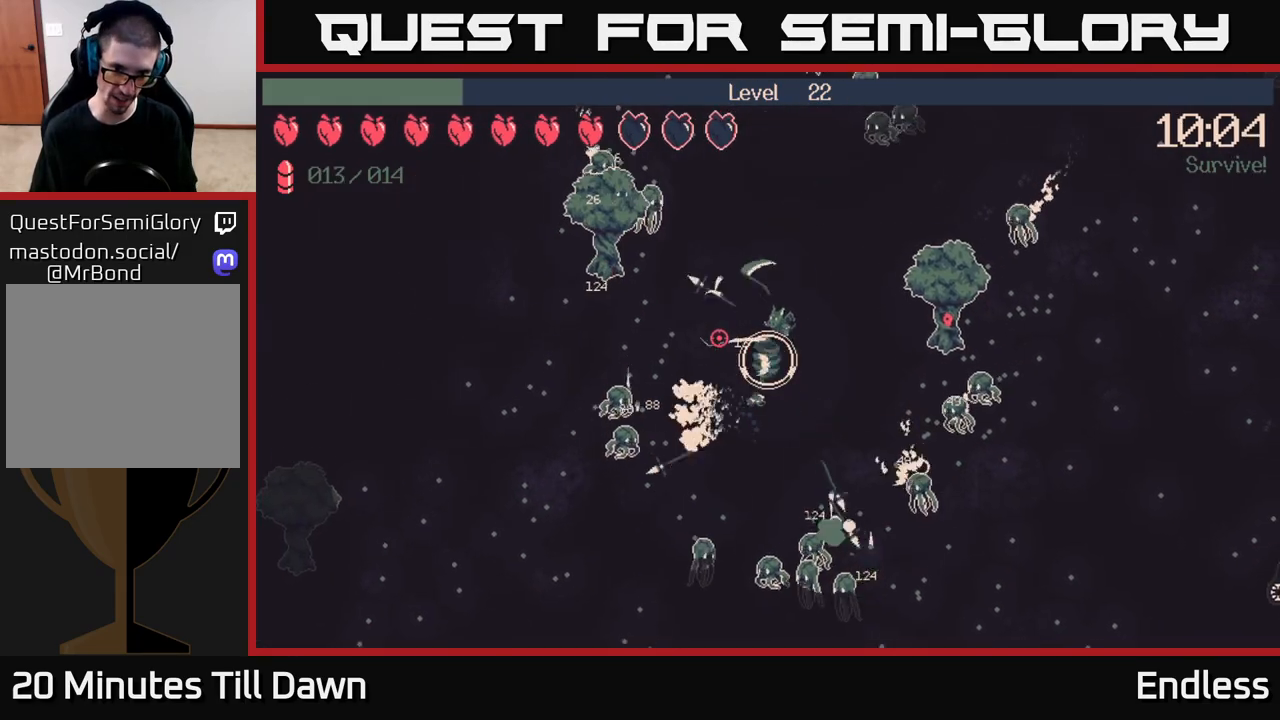
{"buttons": [], "left_stick": "up-left", "right_stick": "up-left", "events": [[17, "left_stick", "up-left"], [67, "L2", "up"], [117, "left_stick", "down-left"], [150, "L2", "down"], [267, "L2", "up"], [300, "left_stick", "up-left"]]}
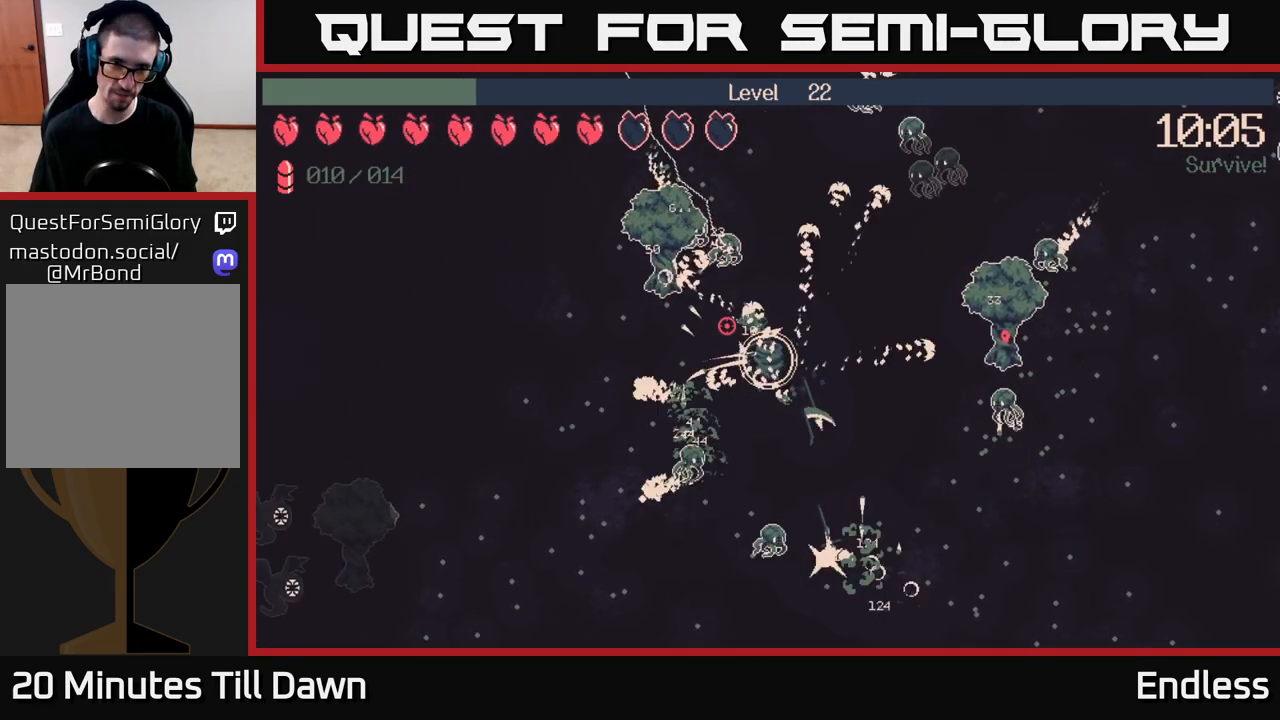
{"buttons": [], "left_stick": "down-left", "right_stick": "up-left", "events": [[117, "left_stick", "left"], [350, "left_stick", "down-left"]]}
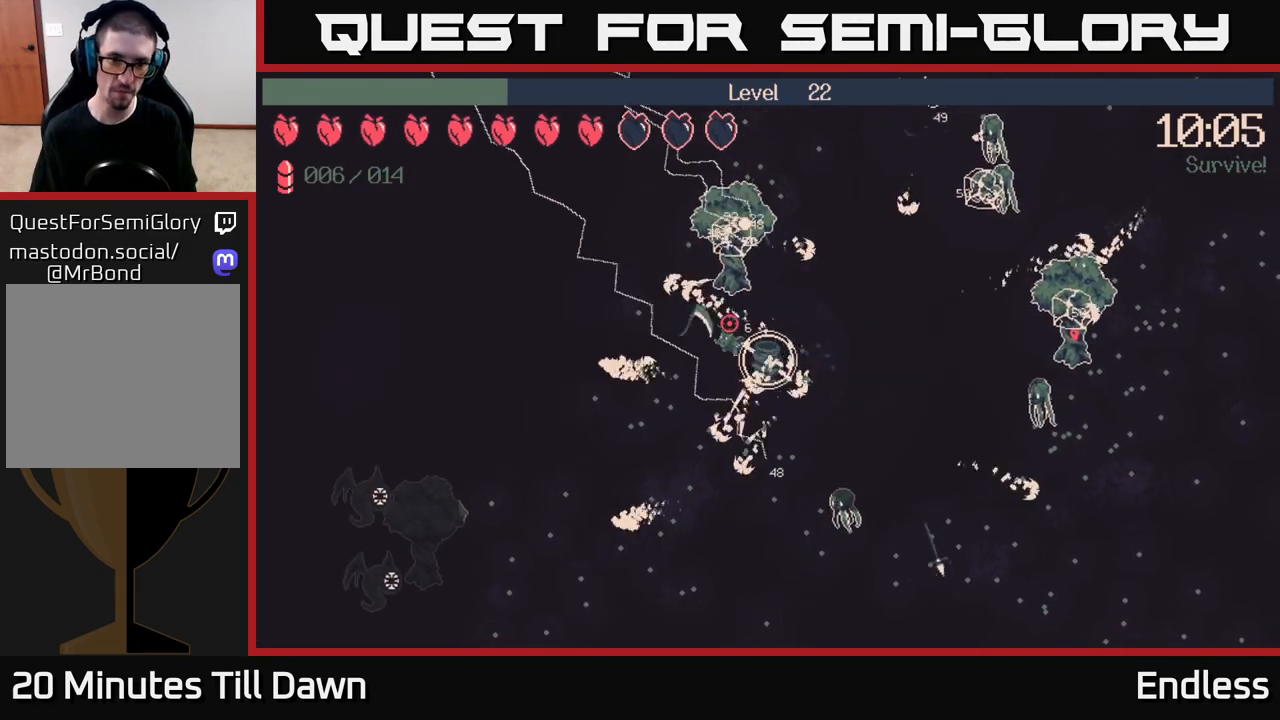
{"buttons": [], "left_stick": "down-left", "right_stick": "up-left", "events": []}
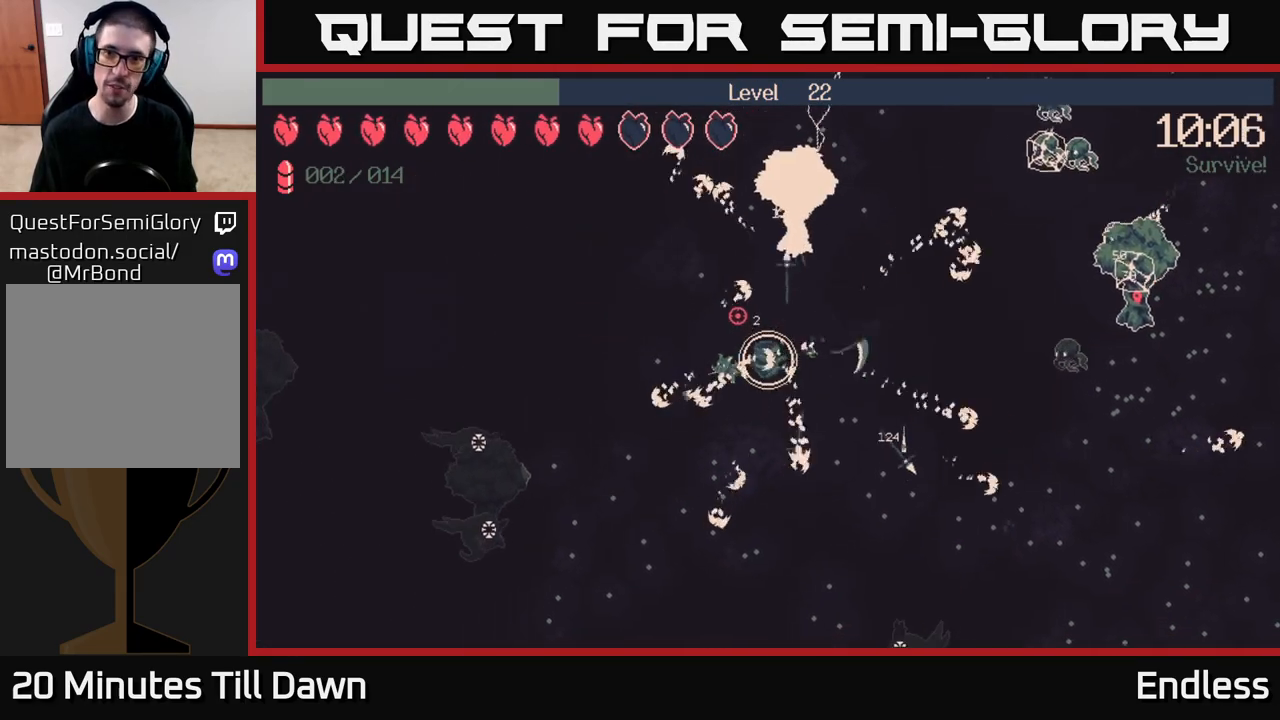
{"buttons": [], "left_stick": "down-left", "right_stick": "right", "events": [[83, "right_stick", "up-right"], [183, "right_stick", "right"]]}
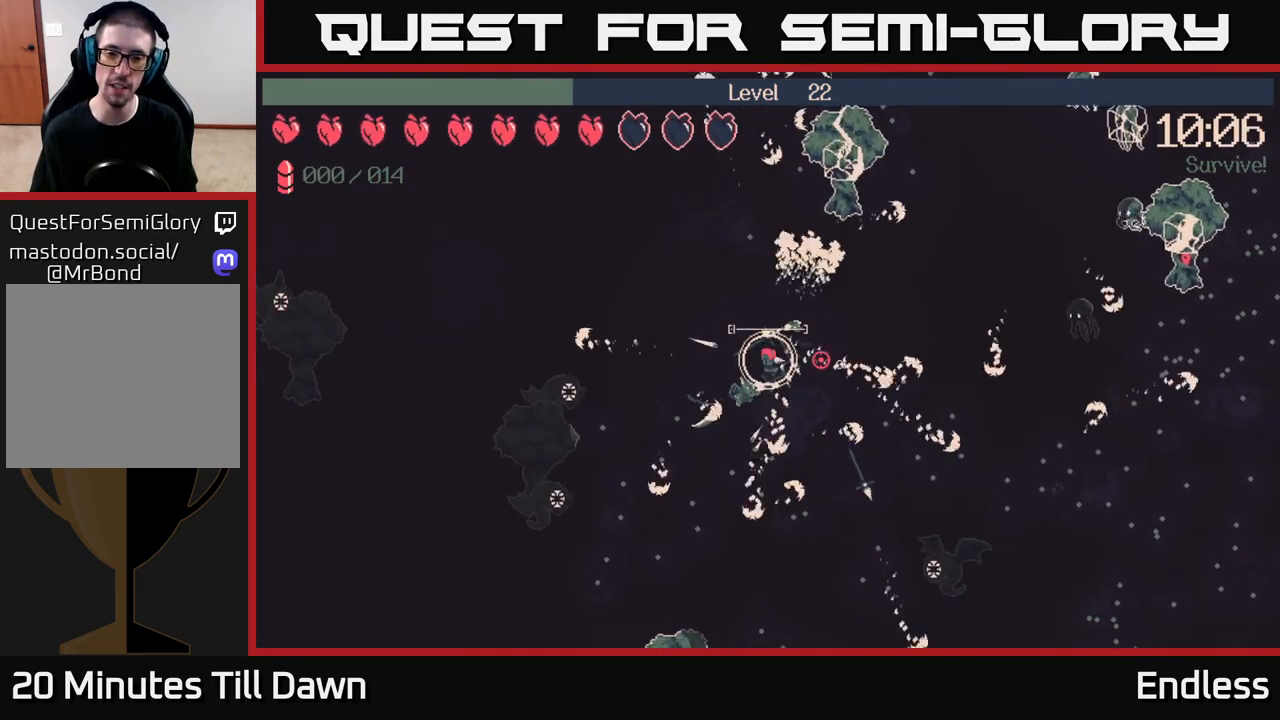
{"buttons": [], "left_stick": "down", "right_stick": "down-right", "events": [[217, "right_stick", "down-right"], [250, "left_stick", "down"]]}
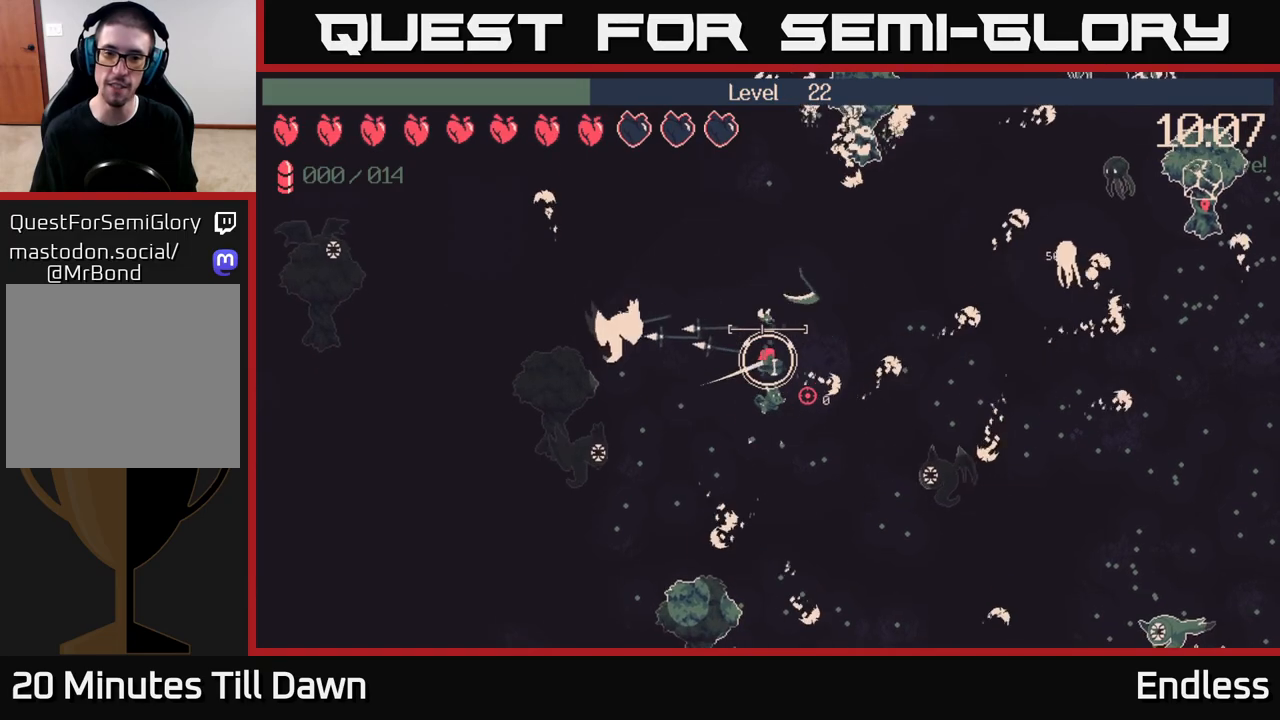
{"buttons": [], "left_stick": "down-right", "right_stick": "right", "events": [[17, "right_stick", "right"], [317, "left_stick", "down-right"]]}
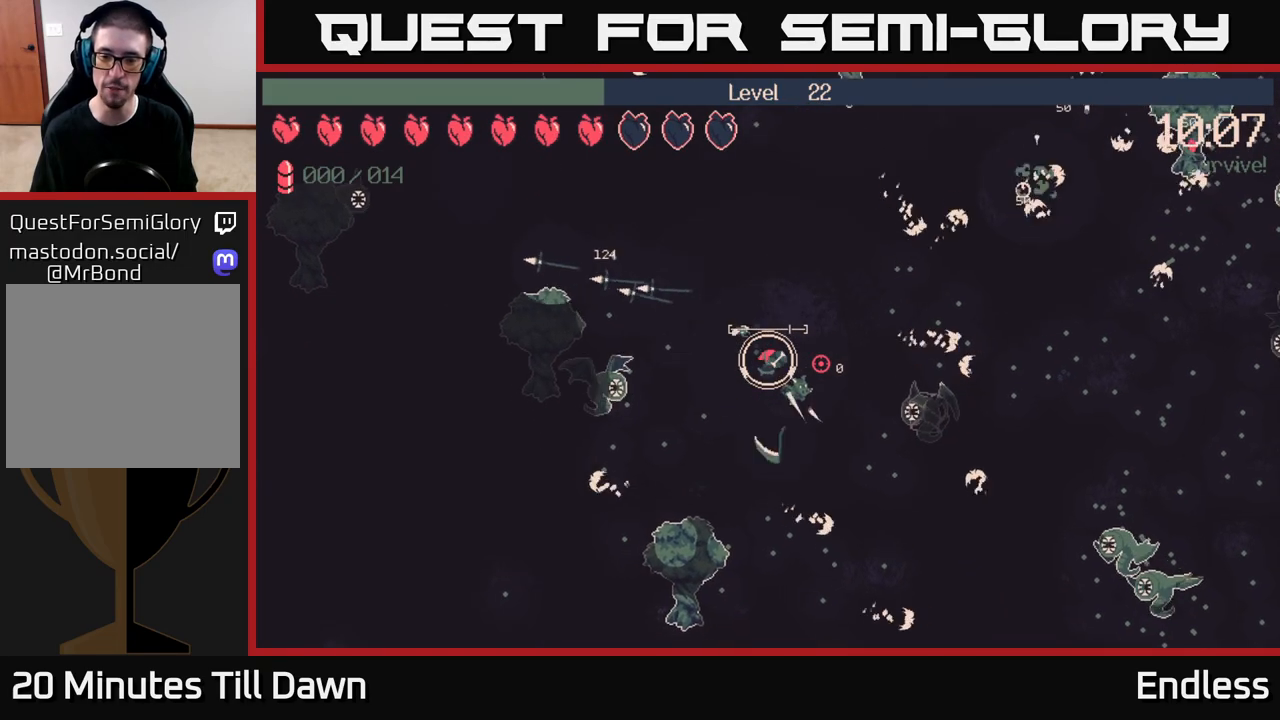
{"buttons": [], "left_stick": "down", "right_stick": "right", "events": [[117, "left_stick", "down"]]}
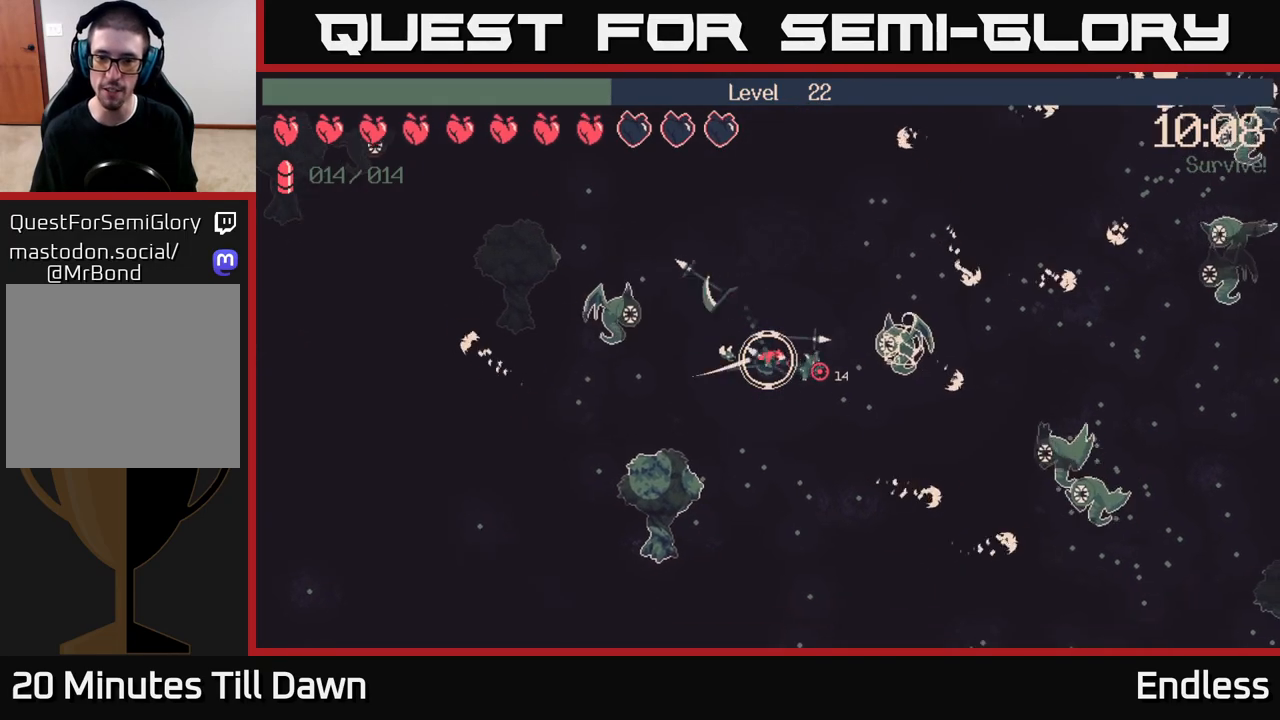
{"buttons": [], "left_stick": "down-right", "right_stick": "right", "events": [[17, "left_stick", "down-right"], [83, "right_stick", "center"], [233, "L2", "down"], [250, "right_stick", "right"], [367, "L2", "up"]]}